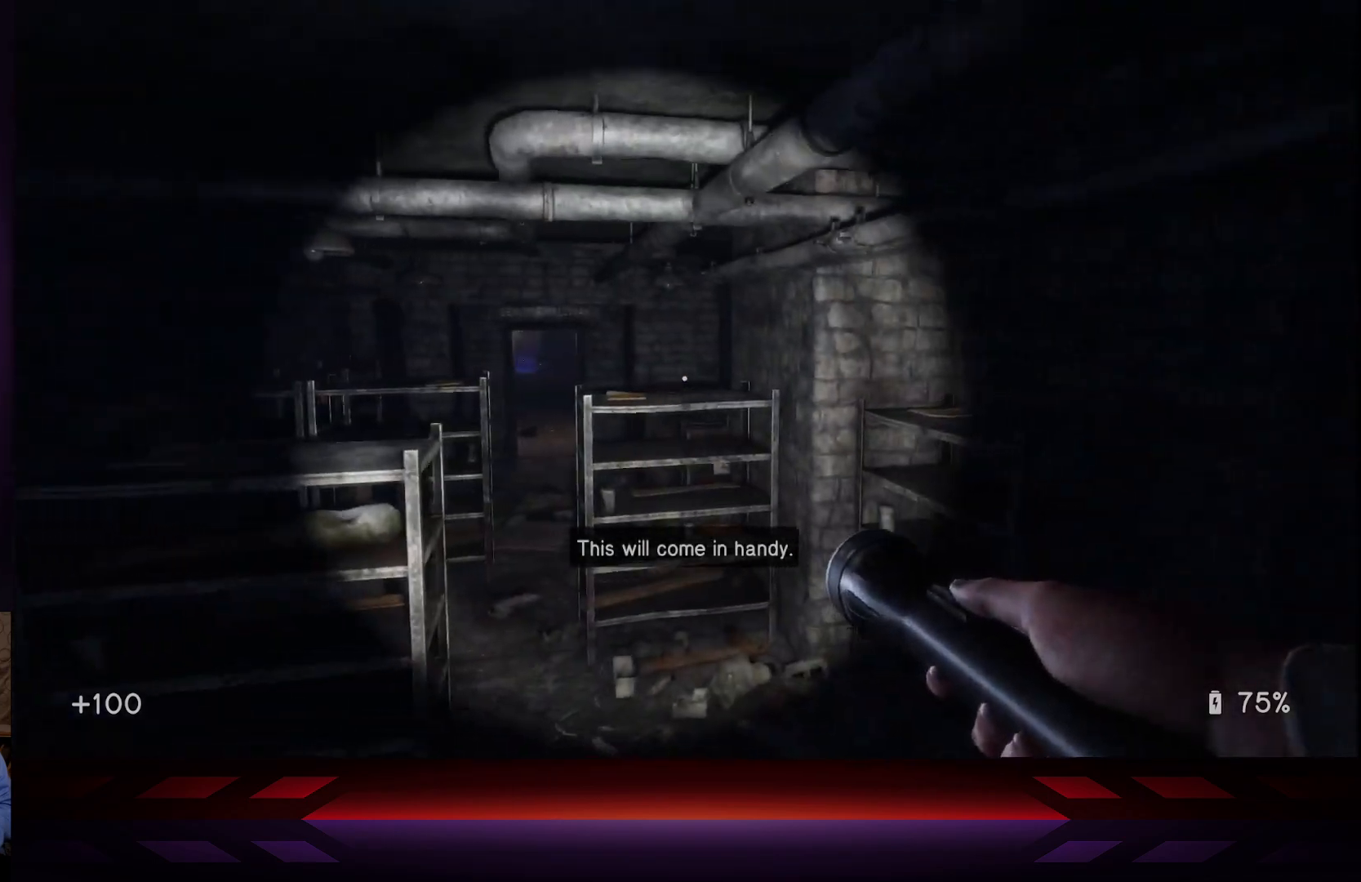
Gameplay with a controller (Xbox layout); each line is a JSON object with the inputs held at the frame after it. "events" lists button and stick changes between this image and that frame as [ms after this image, input, new state], when the widget could be followed in between.
{"buttons": ["X"], "left_stick": "right", "right_stick": "center", "events": [[33, "right_stick", "down"], [267, "right_stick", "center"], [500, "X", "down"]]}
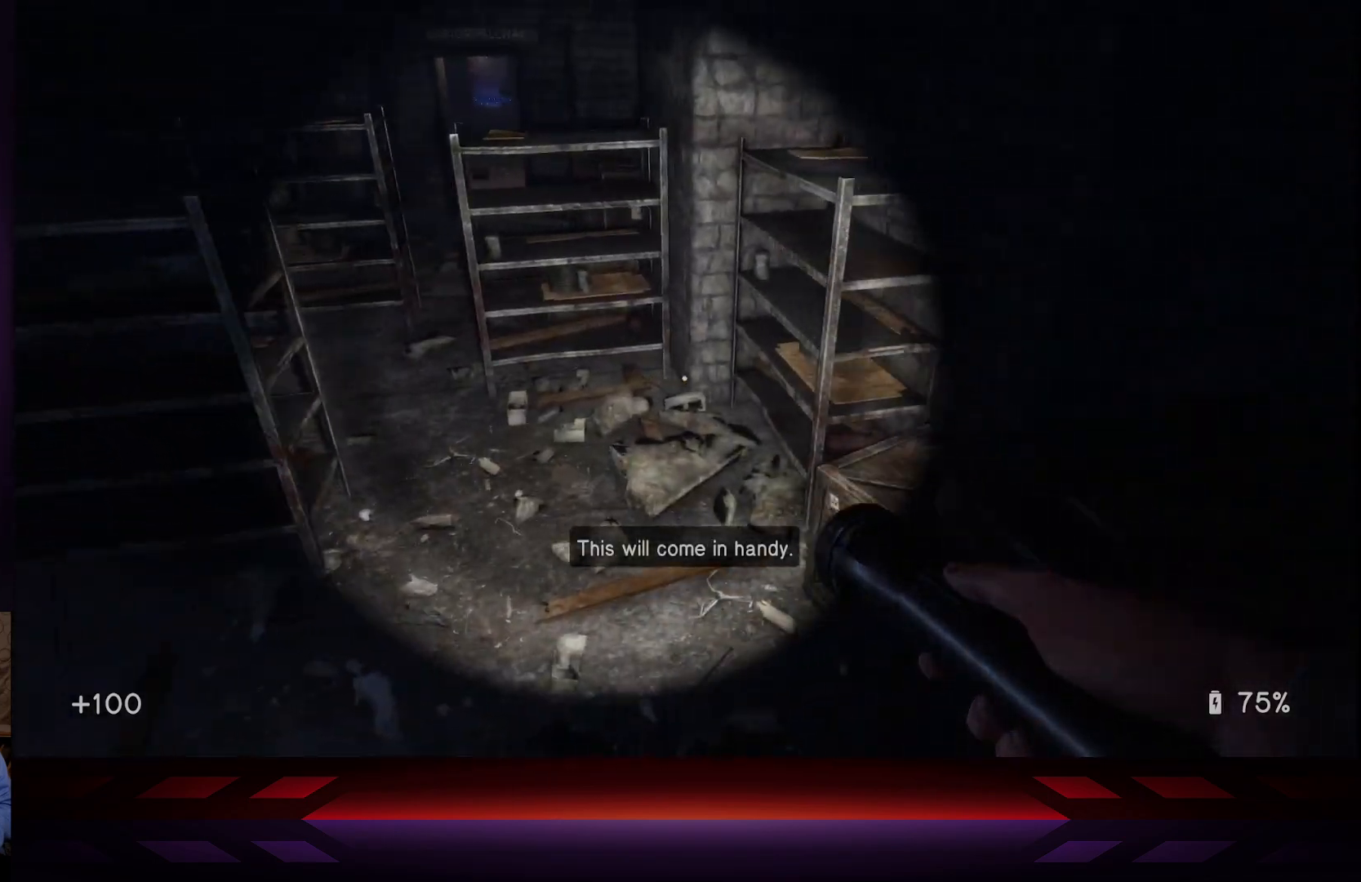
{"buttons": ["A"], "left_stick": "right", "right_stick": "center", "events": [[150, "X", "up"], [417, "A", "down"]]}
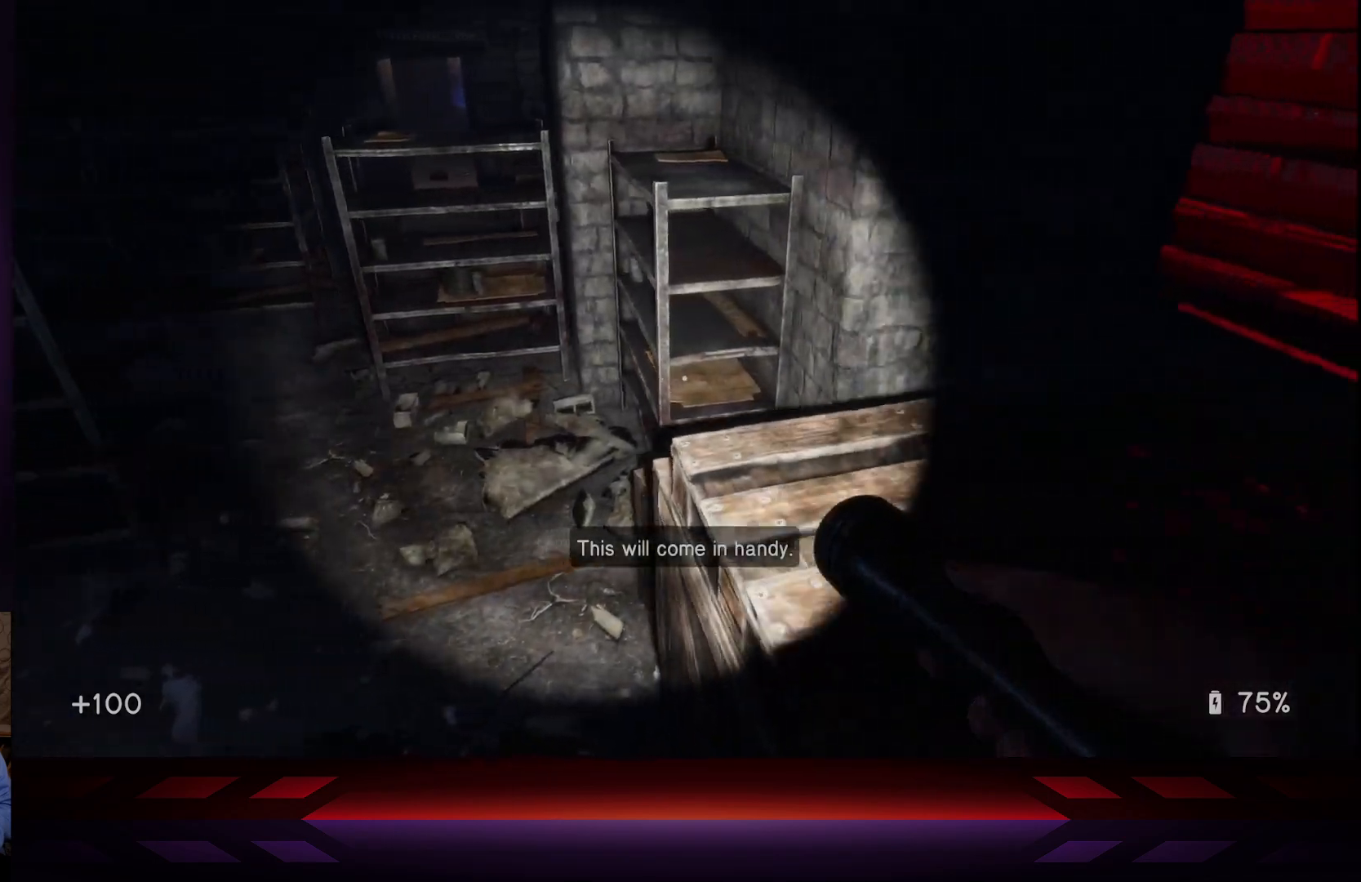
{"buttons": [], "left_stick": "right", "right_stick": "center", "events": [[50, "A", "up"], [283, "right_stick", "left"], [433, "right_stick", "center"]]}
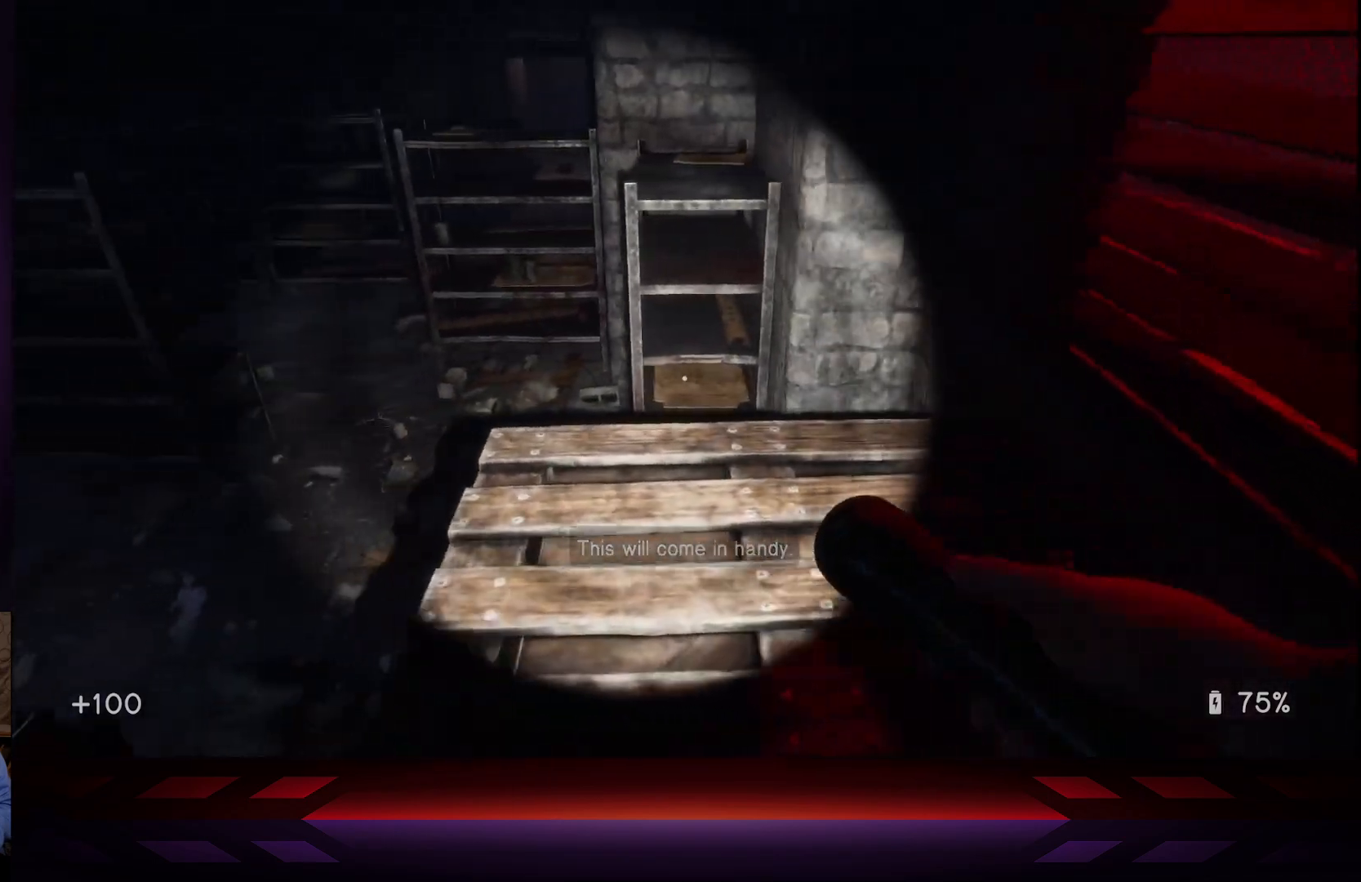
{"buttons": [], "left_stick": "right", "right_stick": "up-right", "events": [[100, "left_stick", "center"], [200, "right_stick", "up-right"], [400, "left_stick", "right"]]}
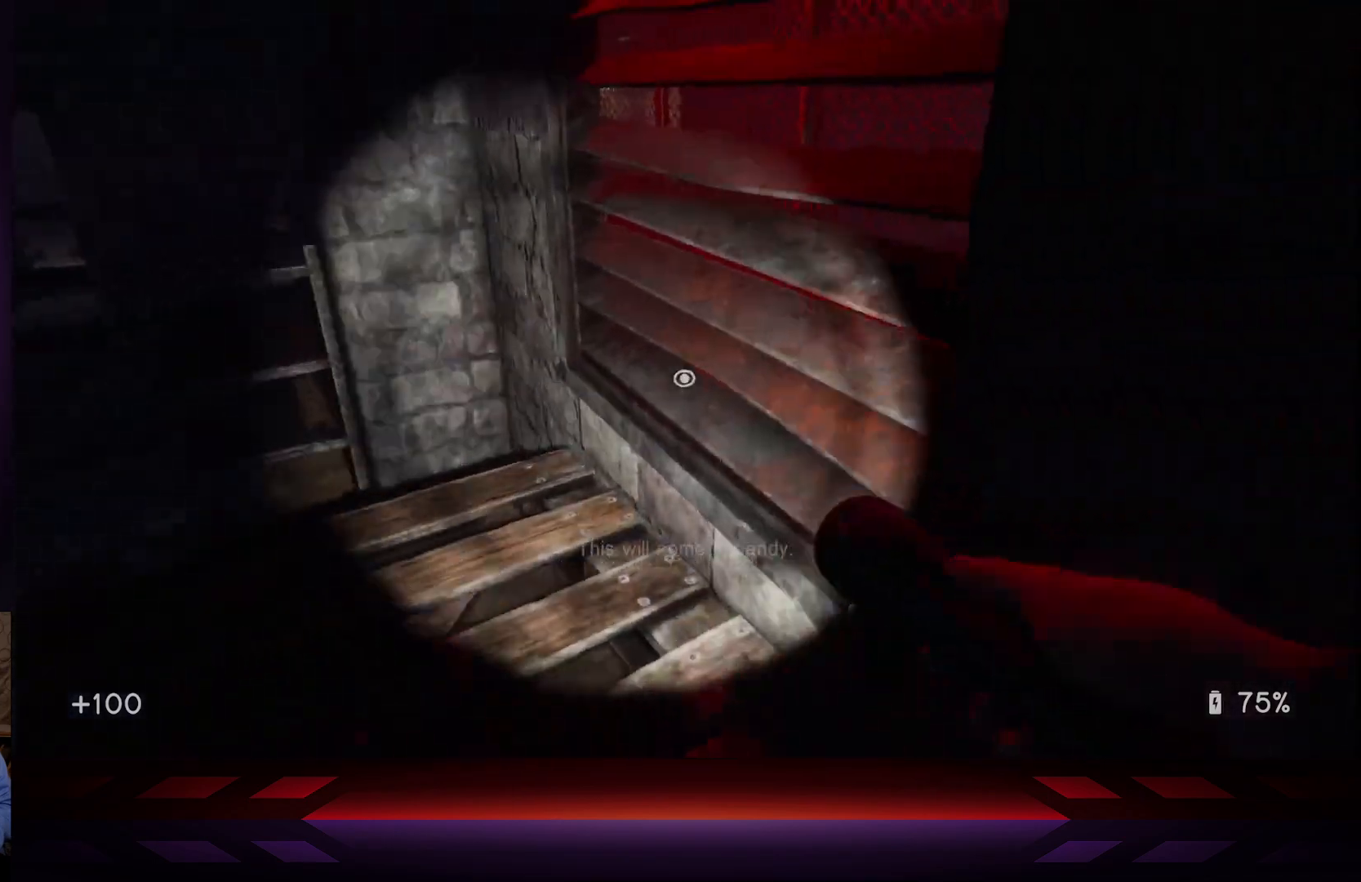
{"buttons": [], "left_stick": "center", "right_stick": "center", "events": [[200, "left_stick", "down-left"], [367, "left_stick", "center"], [400, "right_stick", "center"]]}
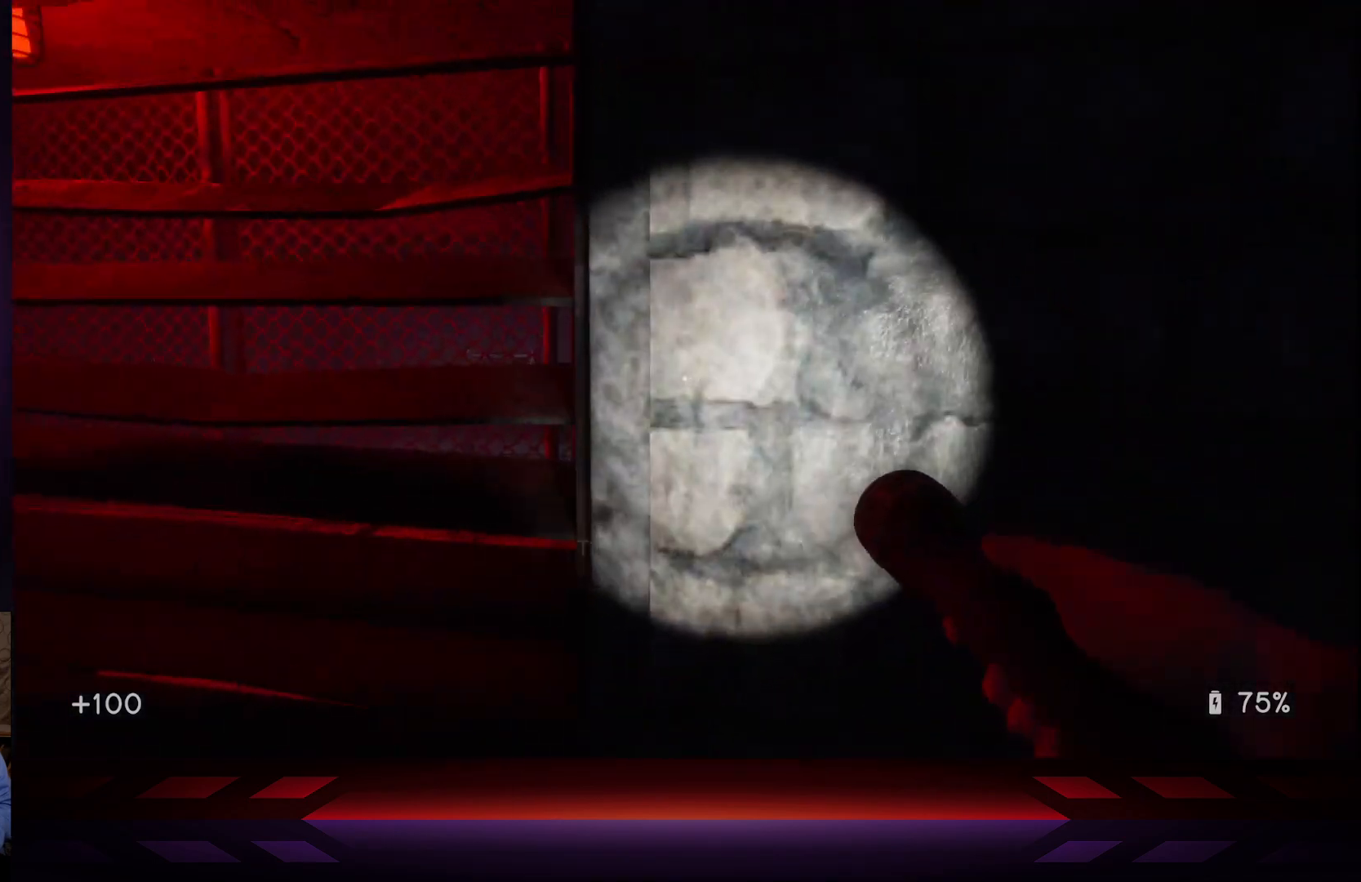
{"buttons": ["B"], "left_stick": "center", "right_stick": "center", "events": [[17, "left_stick", "up-left"], [83, "L3", "down"], [250, "L3", "up"], [317, "left_stick", "center"], [400, "B", "down"]]}
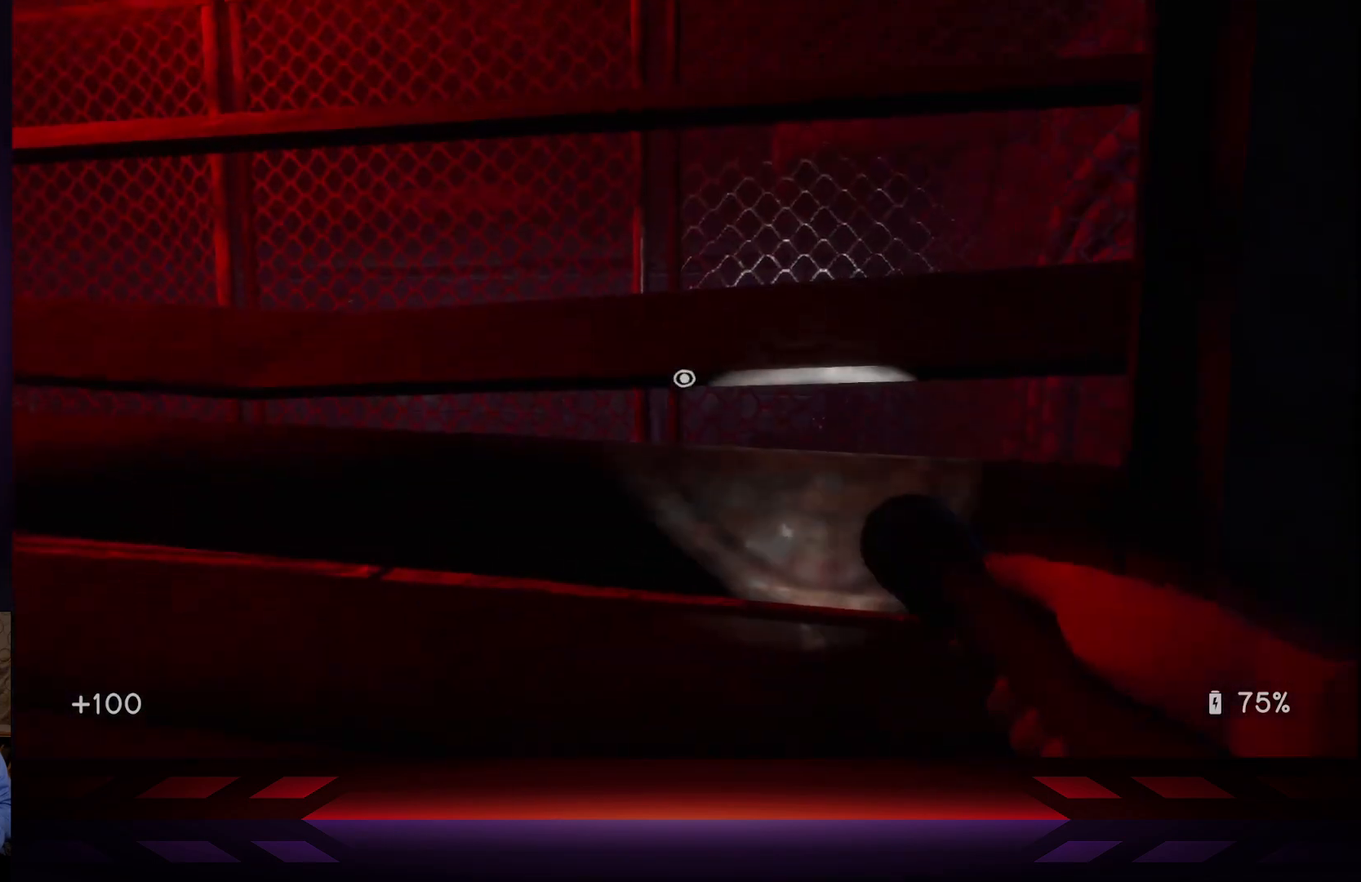
{"buttons": [], "left_stick": "center", "right_stick": "center", "events": [[33, "B", "up"], [350, "Y", "down"], [500, "Y", "up"]]}
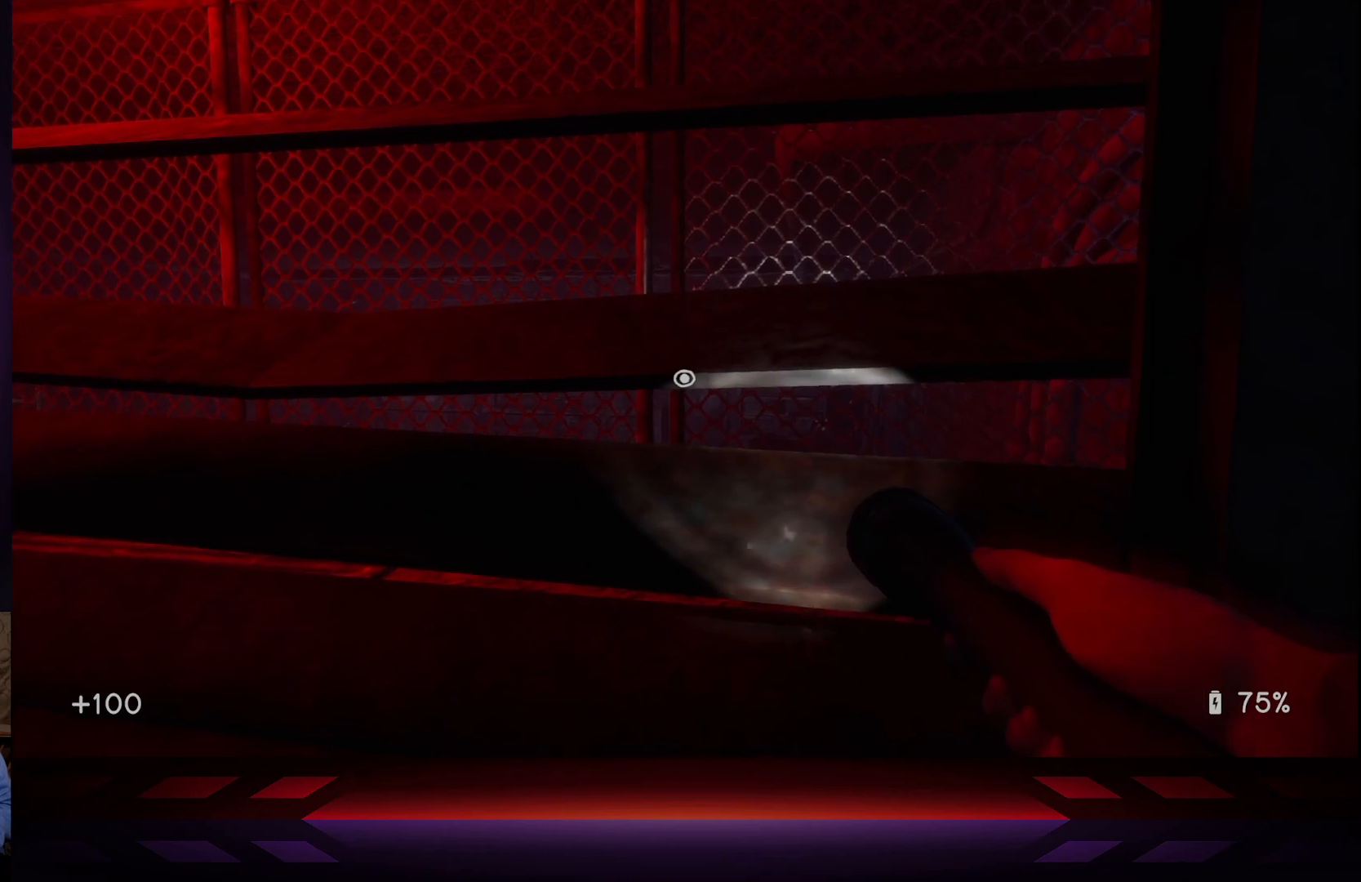
{"buttons": ["R2"], "left_stick": "down", "right_stick": "center", "events": [[300, "left_stick", "down"], [467, "R2", "down"]]}
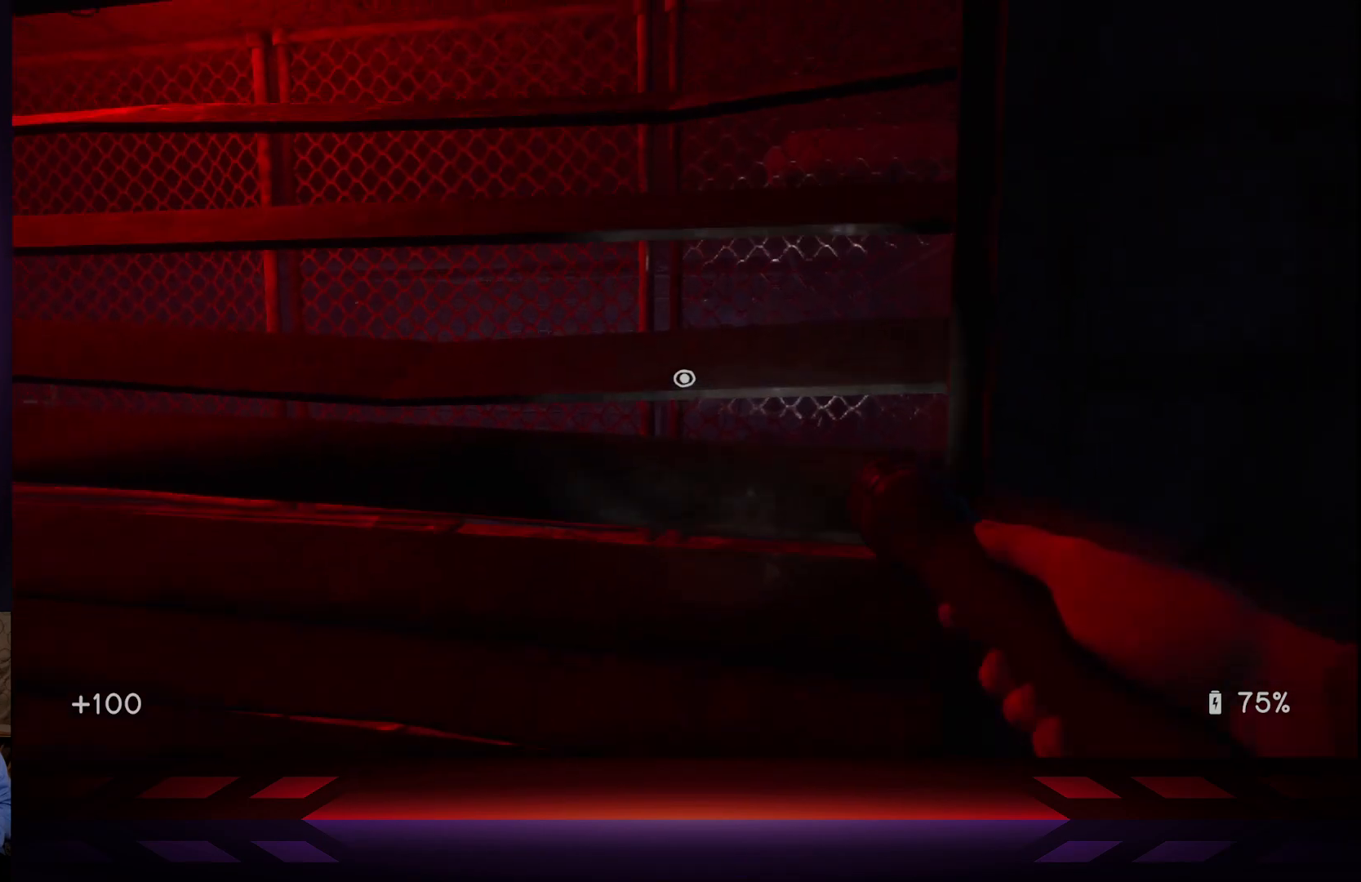
{"buttons": [], "left_stick": "center", "right_stick": "center", "events": [[50, "left_stick", "center"], [133, "R2", "up"], [350, "R1", "down"], [467, "R1", "up"]]}
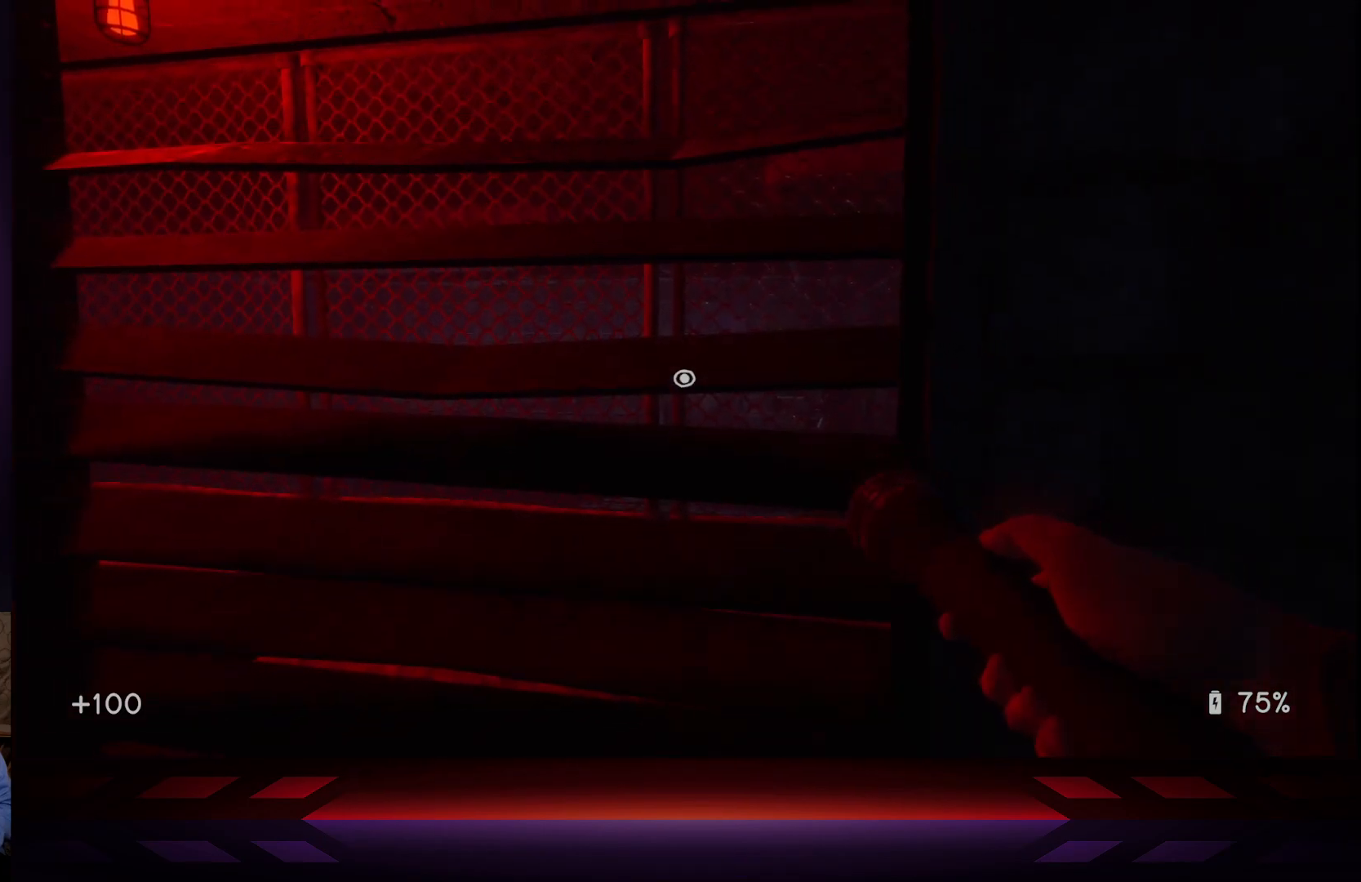
{"buttons": [], "left_stick": "up", "right_stick": "center", "events": [[283, "left_stick", "up"]]}
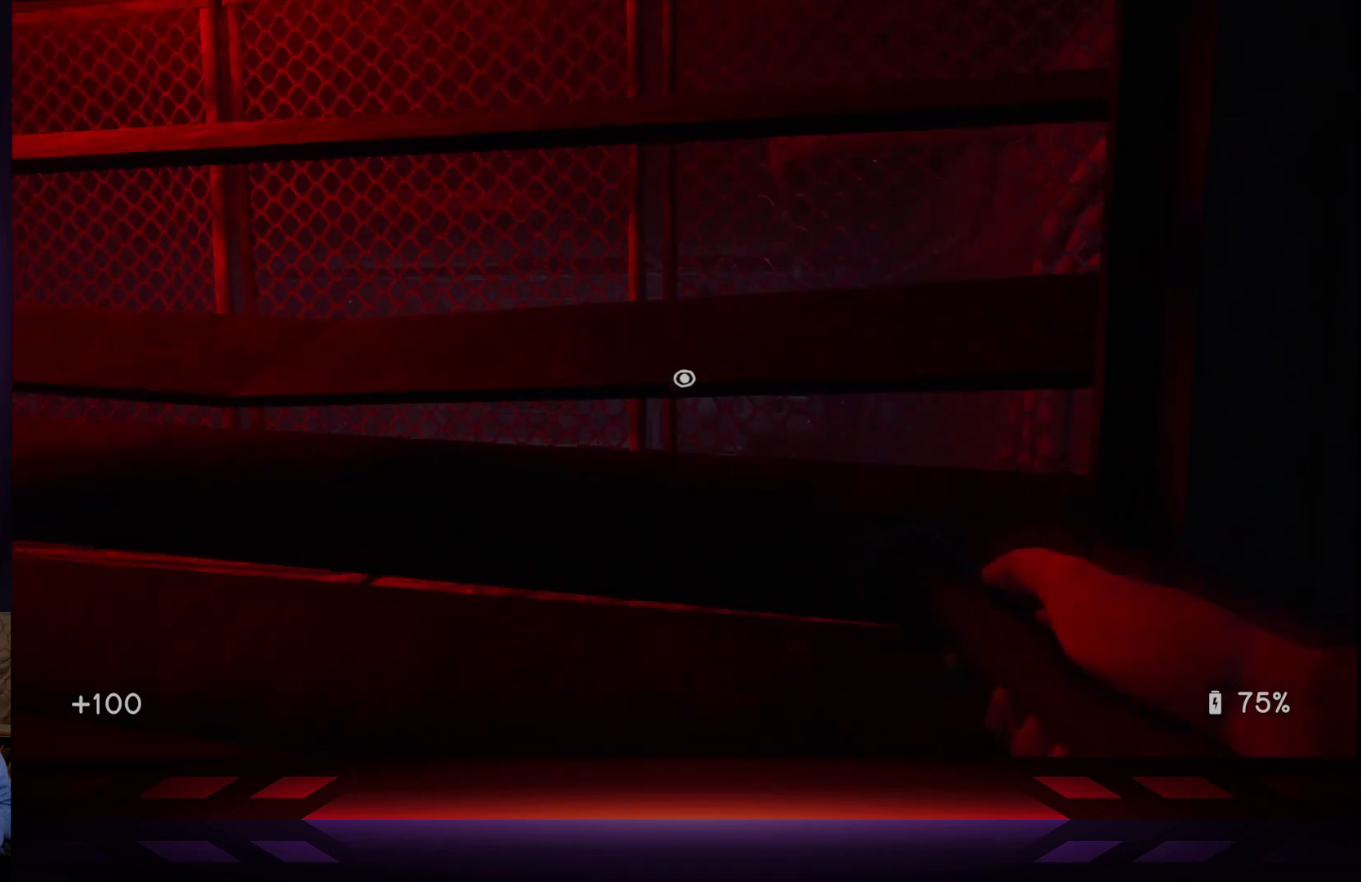
{"buttons": [], "left_stick": "up-right", "right_stick": "center", "events": [[317, "X", "down"], [333, "left_stick", "up-right"], [467, "X", "up"]]}
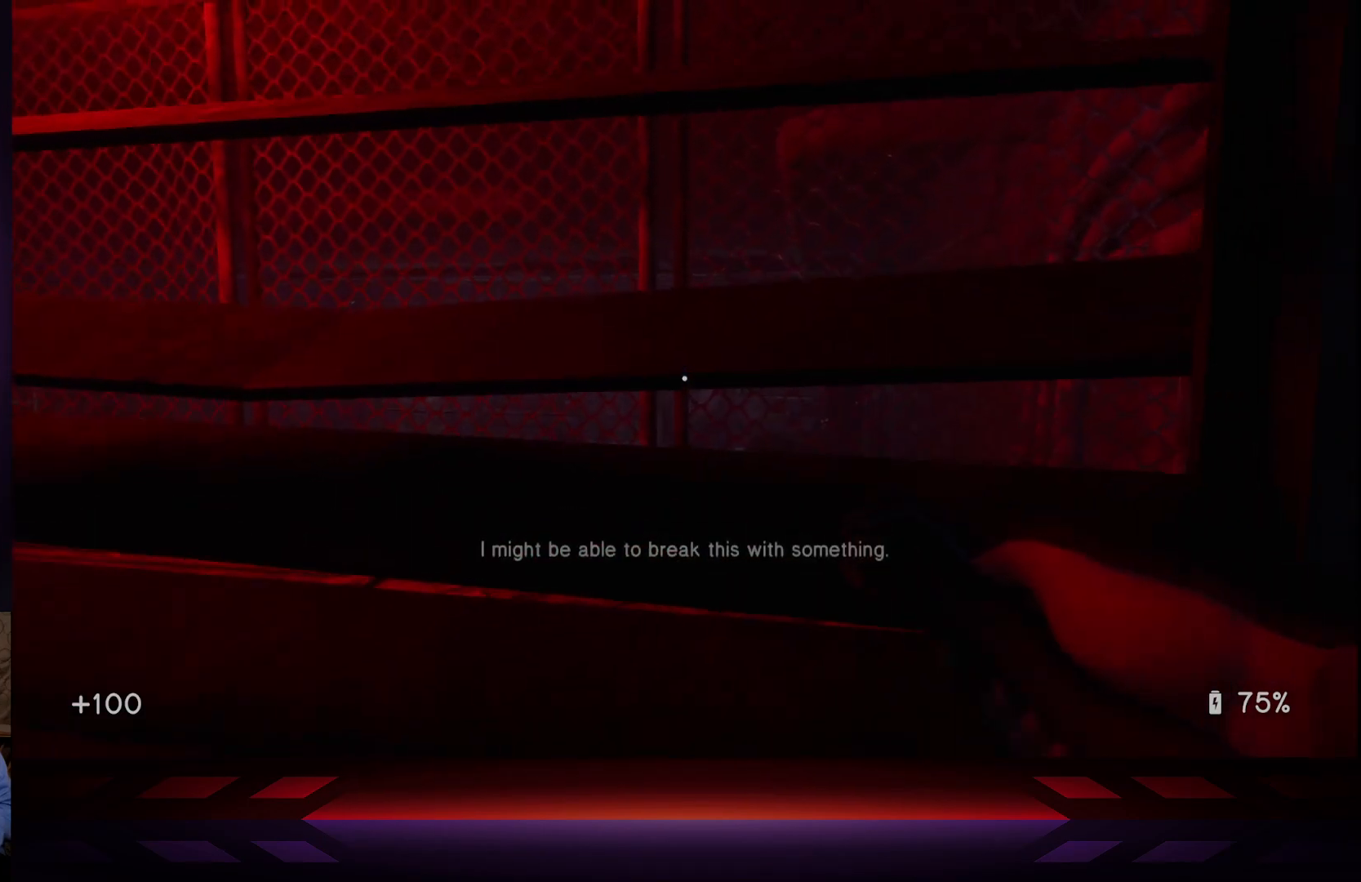
{"buttons": [], "left_stick": "center", "right_stick": "center", "events": [[17, "left_stick", "center"], [183, "right_stick", "left"], [367, "right_stick", "center"]]}
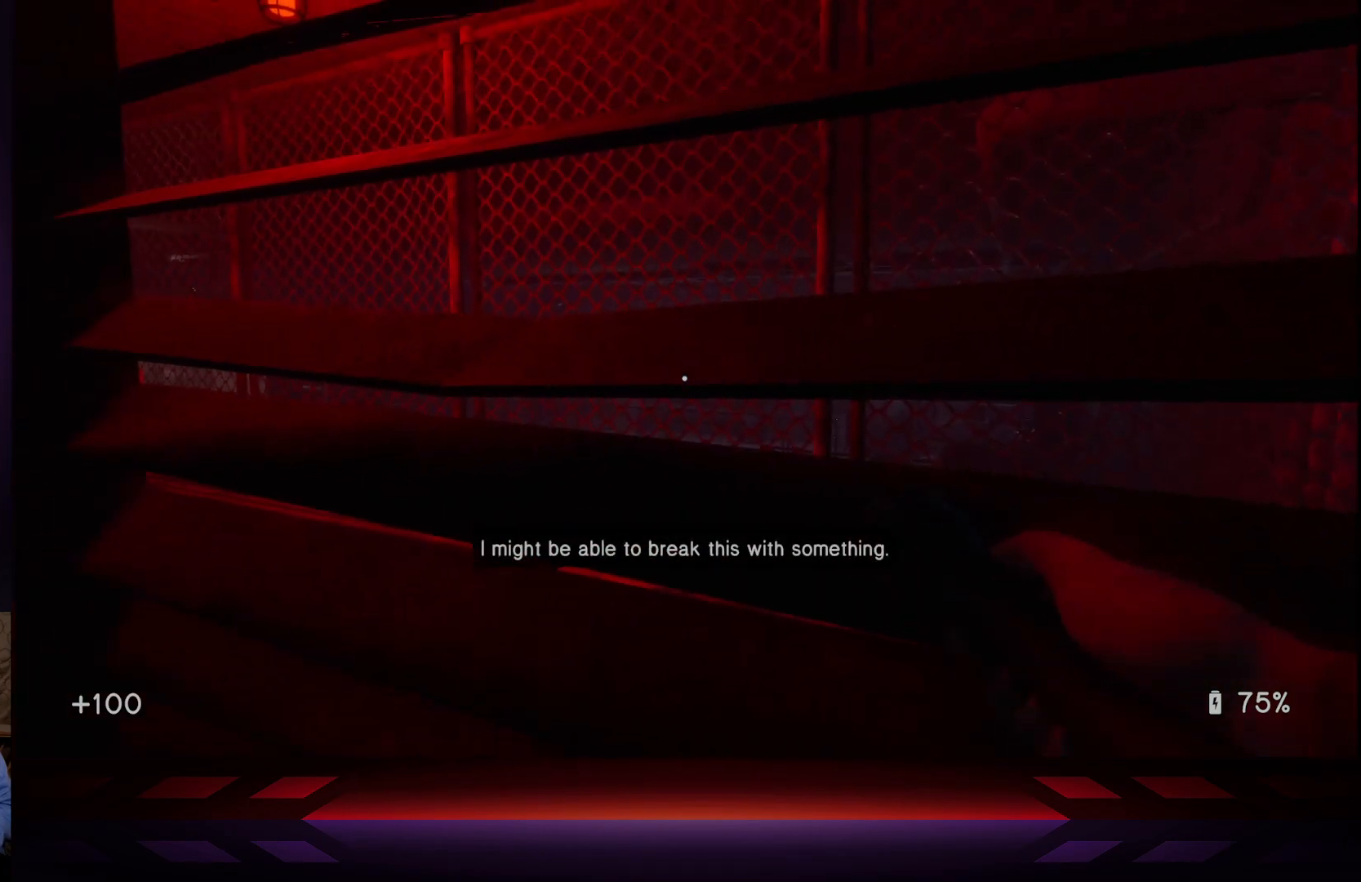
{"buttons": [], "left_stick": "down-left", "right_stick": "left", "events": [[433, "left_stick", "down-left"], [500, "right_stick", "left"]]}
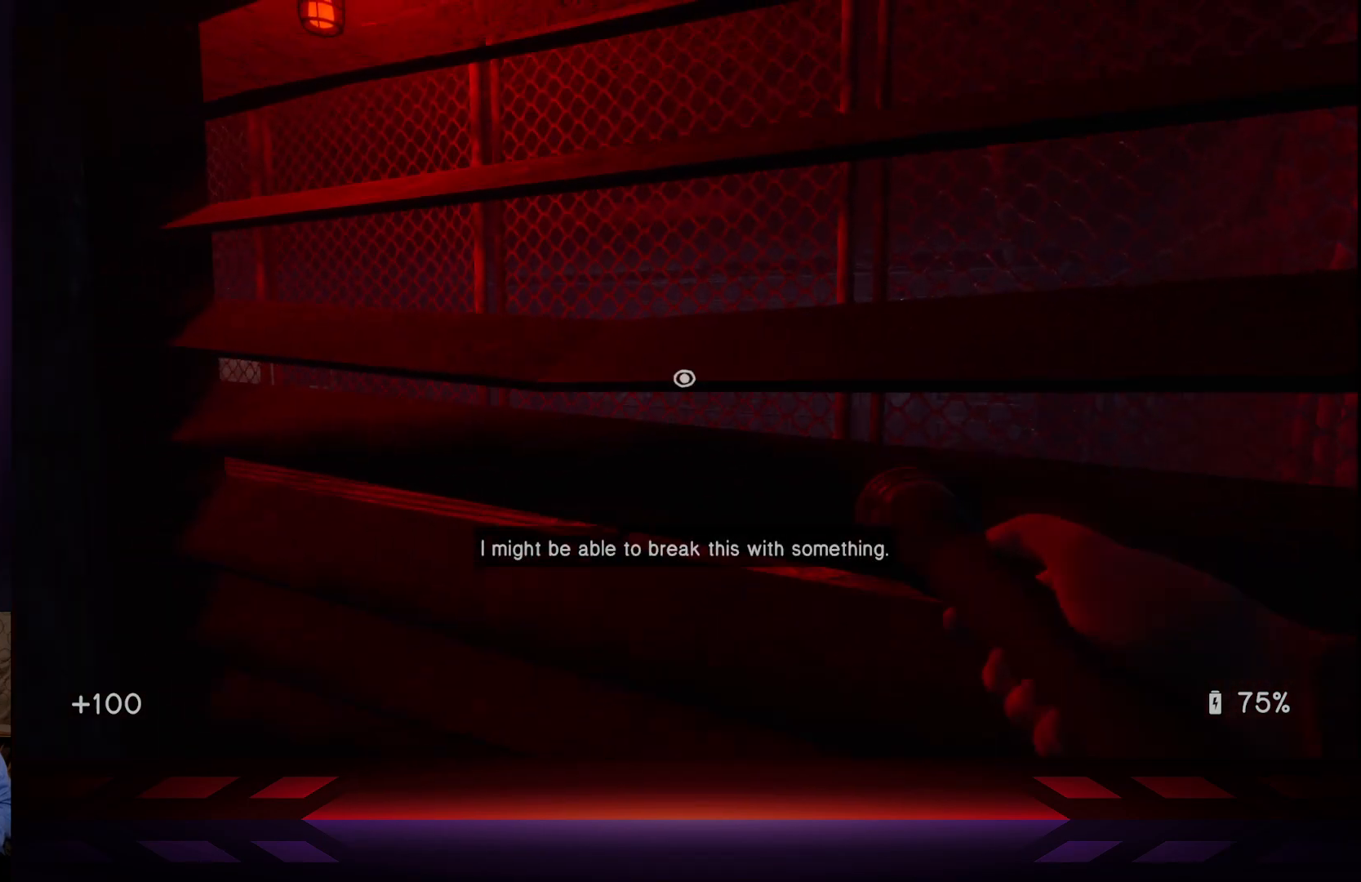
{"buttons": [], "left_stick": "center", "right_stick": "left", "events": [[333, "left_stick", "center"]]}
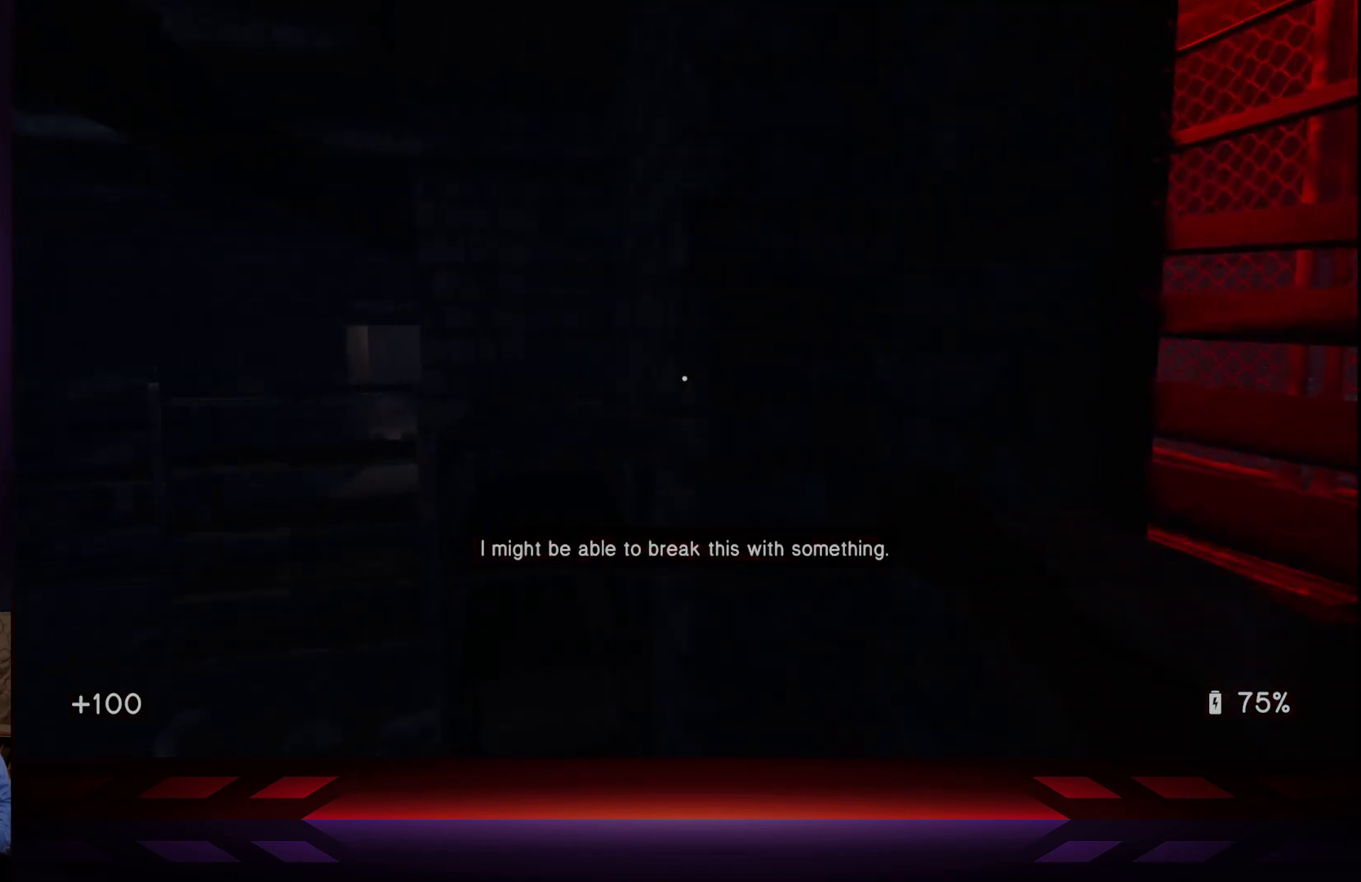
{"buttons": [], "left_stick": "up-right", "right_stick": "left", "events": [[350, "left_stick", "right"], [433, "left_stick", "up-right"]]}
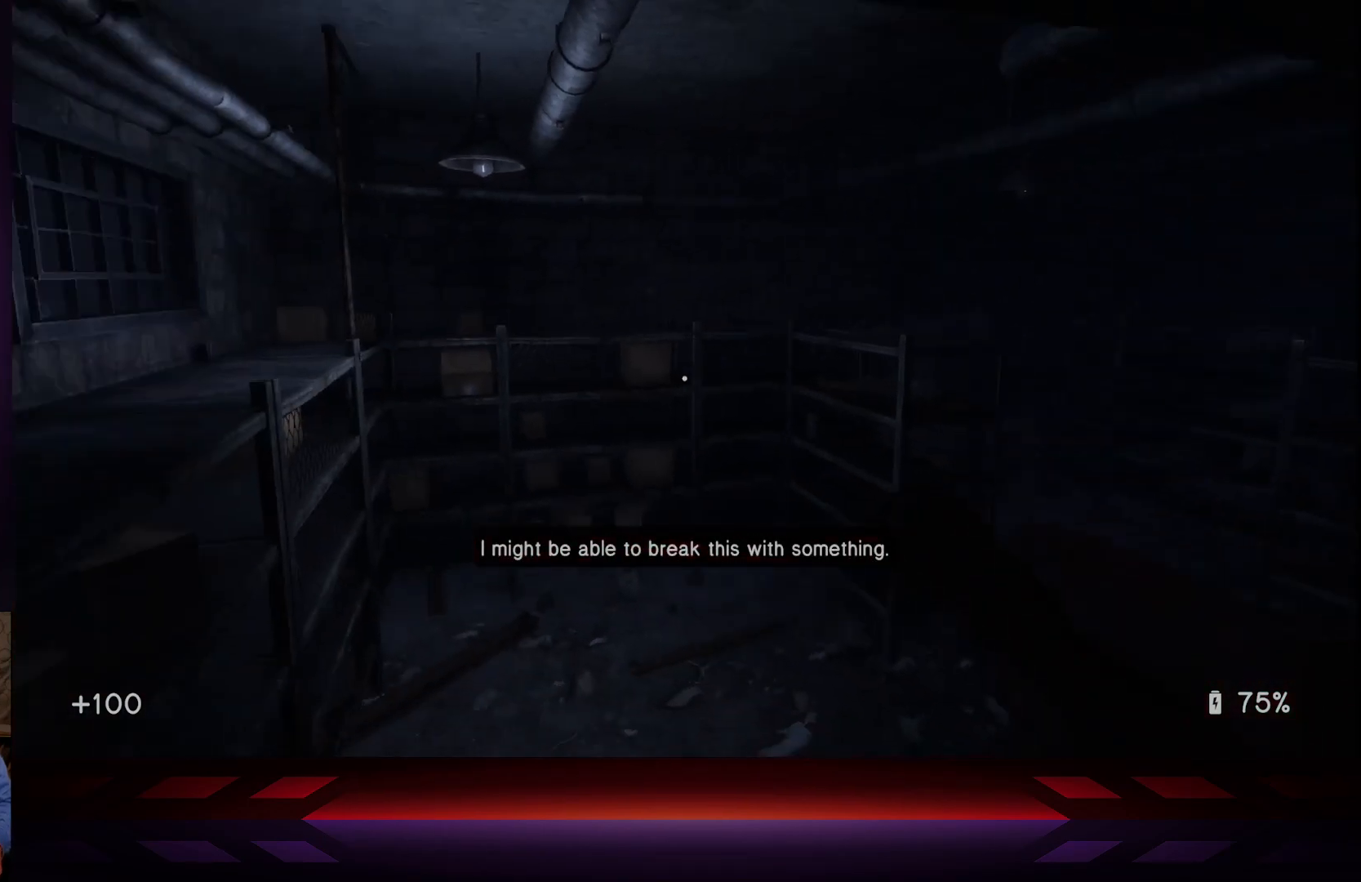
{"buttons": [], "left_stick": "up-right", "right_stick": "down-right", "events": [[217, "right_stick", "center"], [483, "right_stick", "down-right"]]}
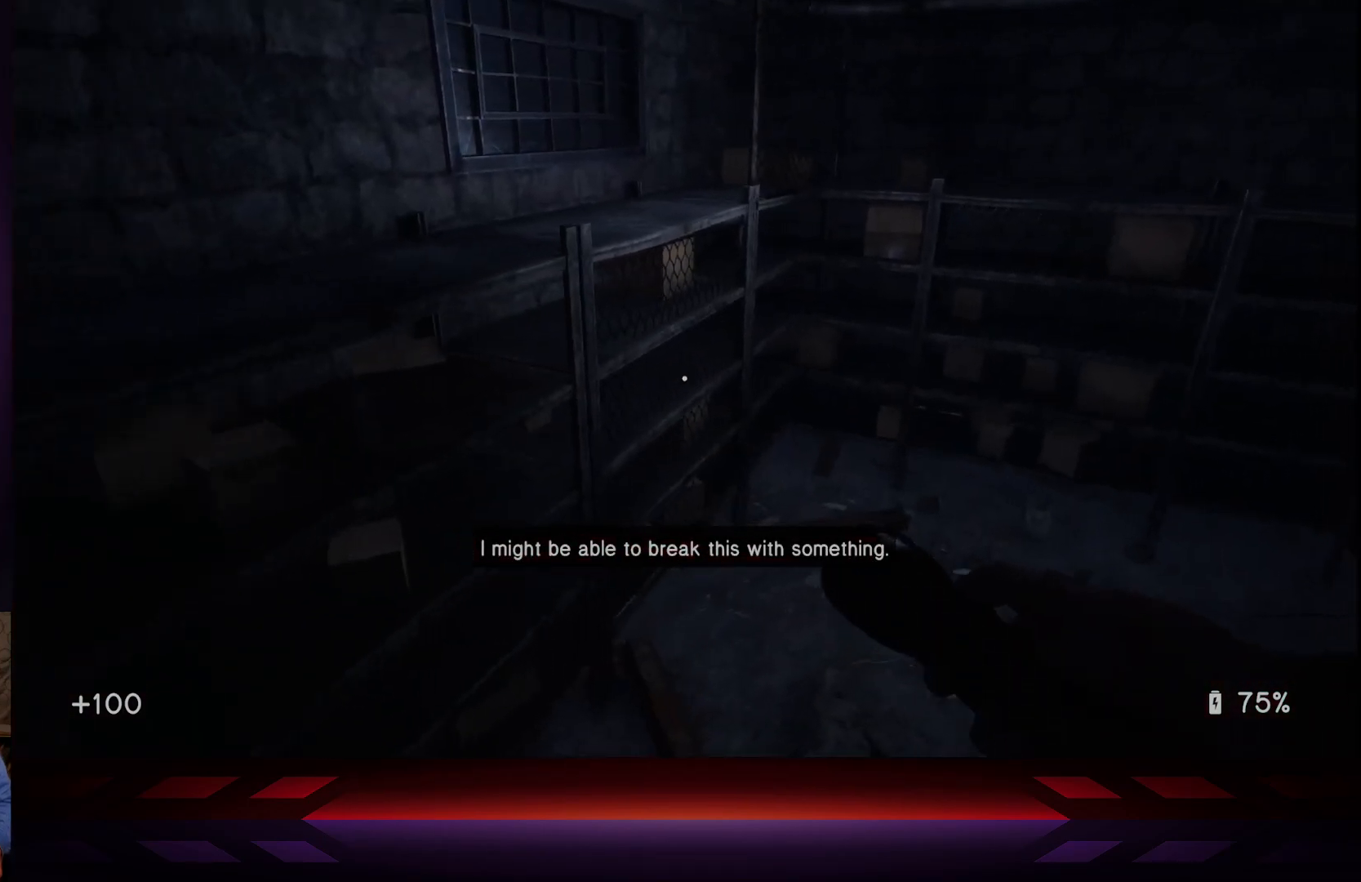
{"buttons": [], "left_stick": "up", "right_stick": "up-right", "events": [[283, "right_stick", "center"], [367, "left_stick", "up"], [500, "right_stick", "up-right"]]}
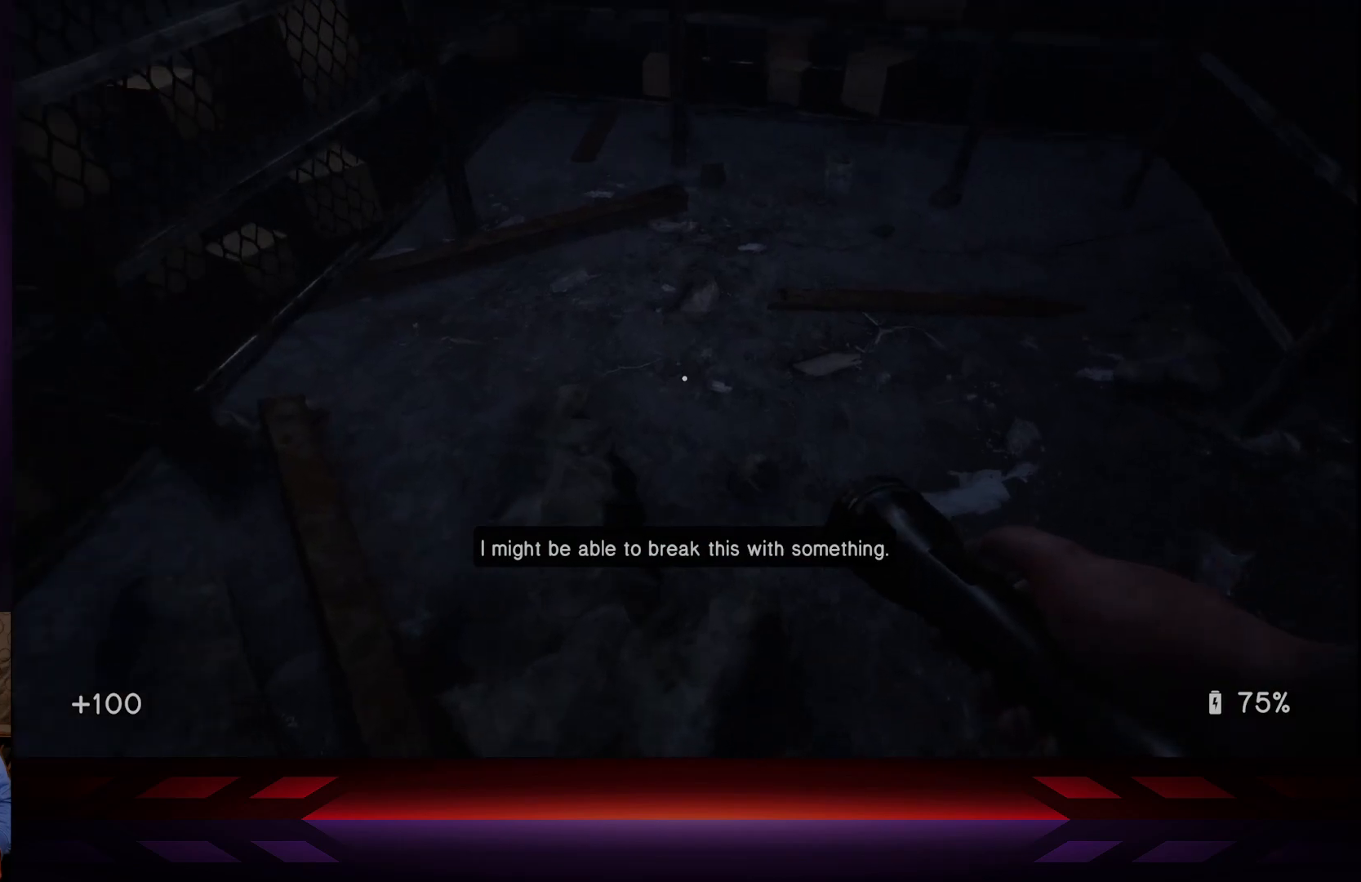
{"buttons": [], "left_stick": "up", "right_stick": "up-right", "events": []}
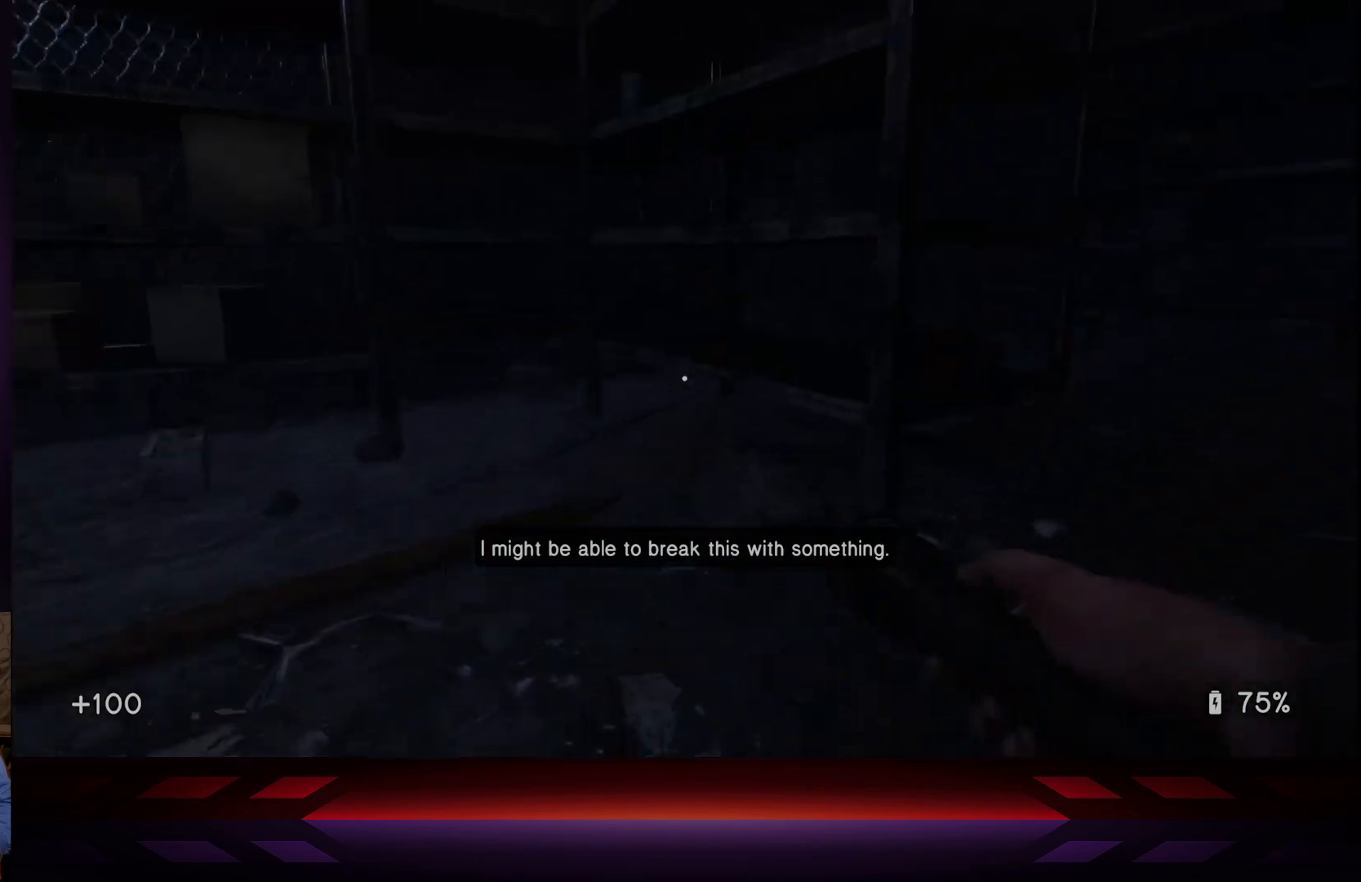
{"buttons": ["L3"], "left_stick": "up", "right_stick": "center", "events": [[217, "right_stick", "right"], [400, "right_stick", "center"], [500, "L3", "down"]]}
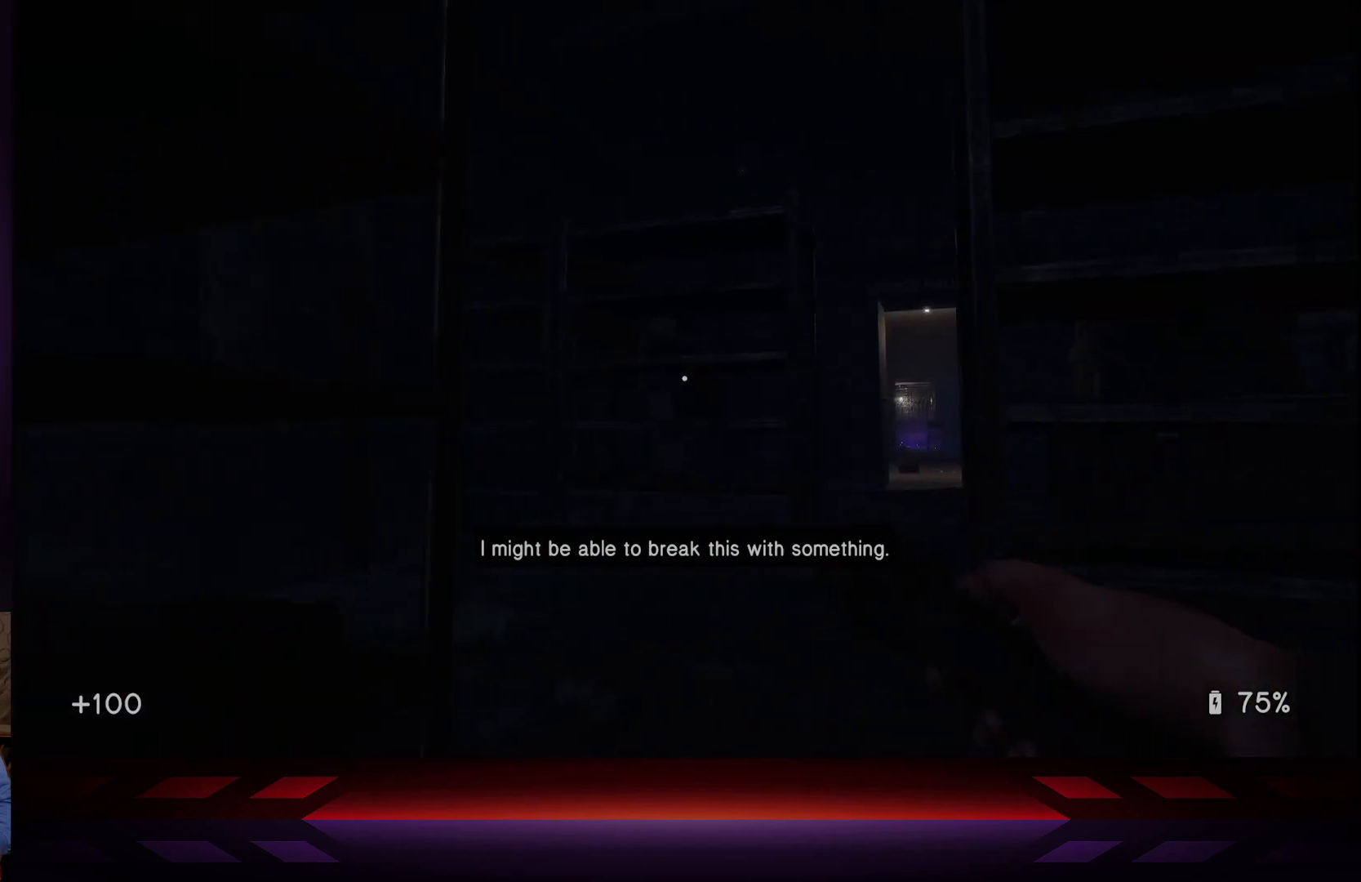
{"buttons": [], "left_stick": "up", "right_stick": "center", "events": [[167, "right_stick", "right"], [183, "L3", "up"], [350, "right_stick", "center"]]}
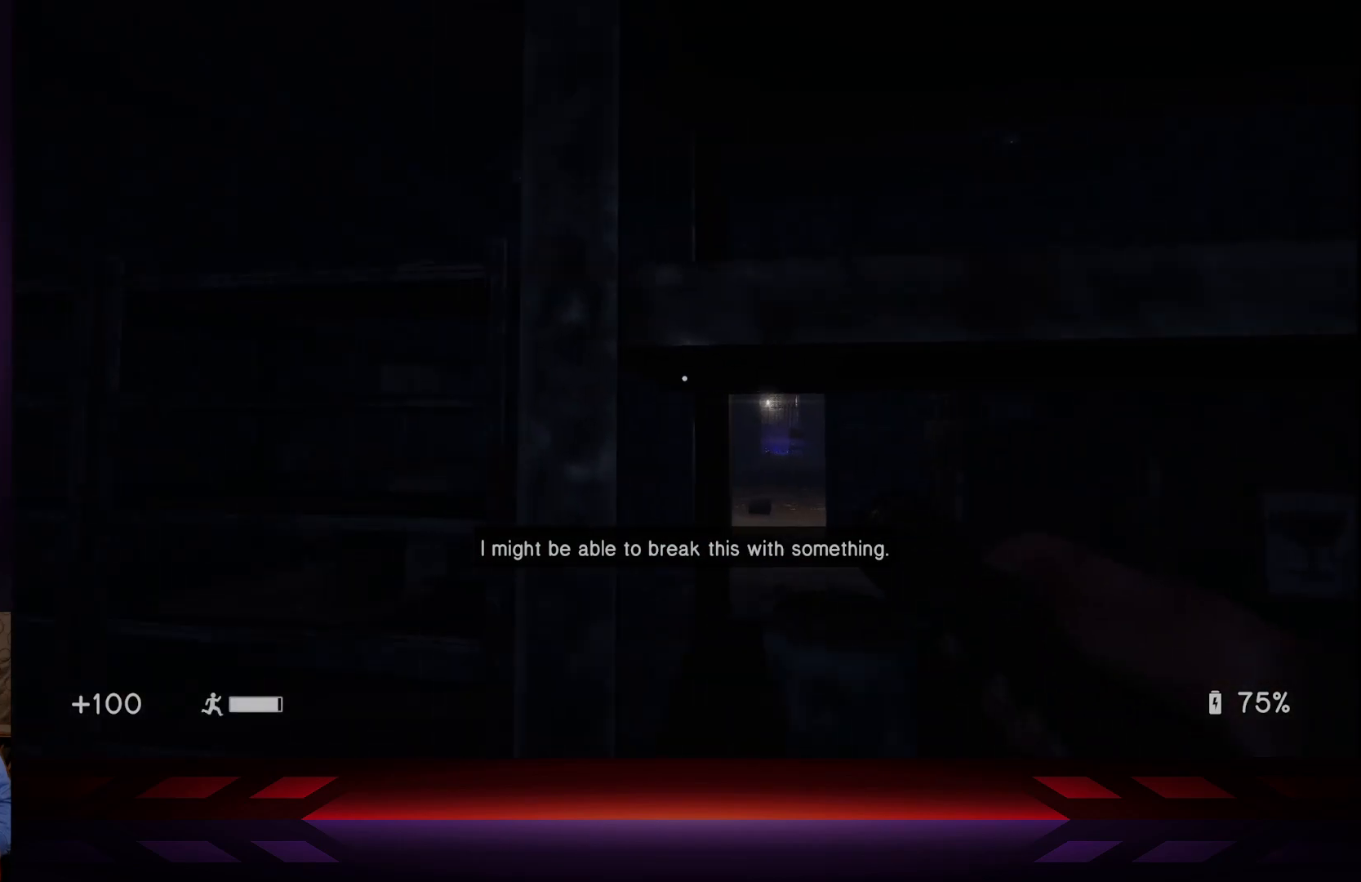
{"buttons": [], "left_stick": "up", "right_stick": "center", "events": [[33, "left_stick", "up-left"], [33, "right_stick", "right"], [133, "right_stick", "center"], [233, "right_stick", "right"], [283, "left_stick", "up"], [283, "right_stick", "down-right"], [417, "right_stick", "center"]]}
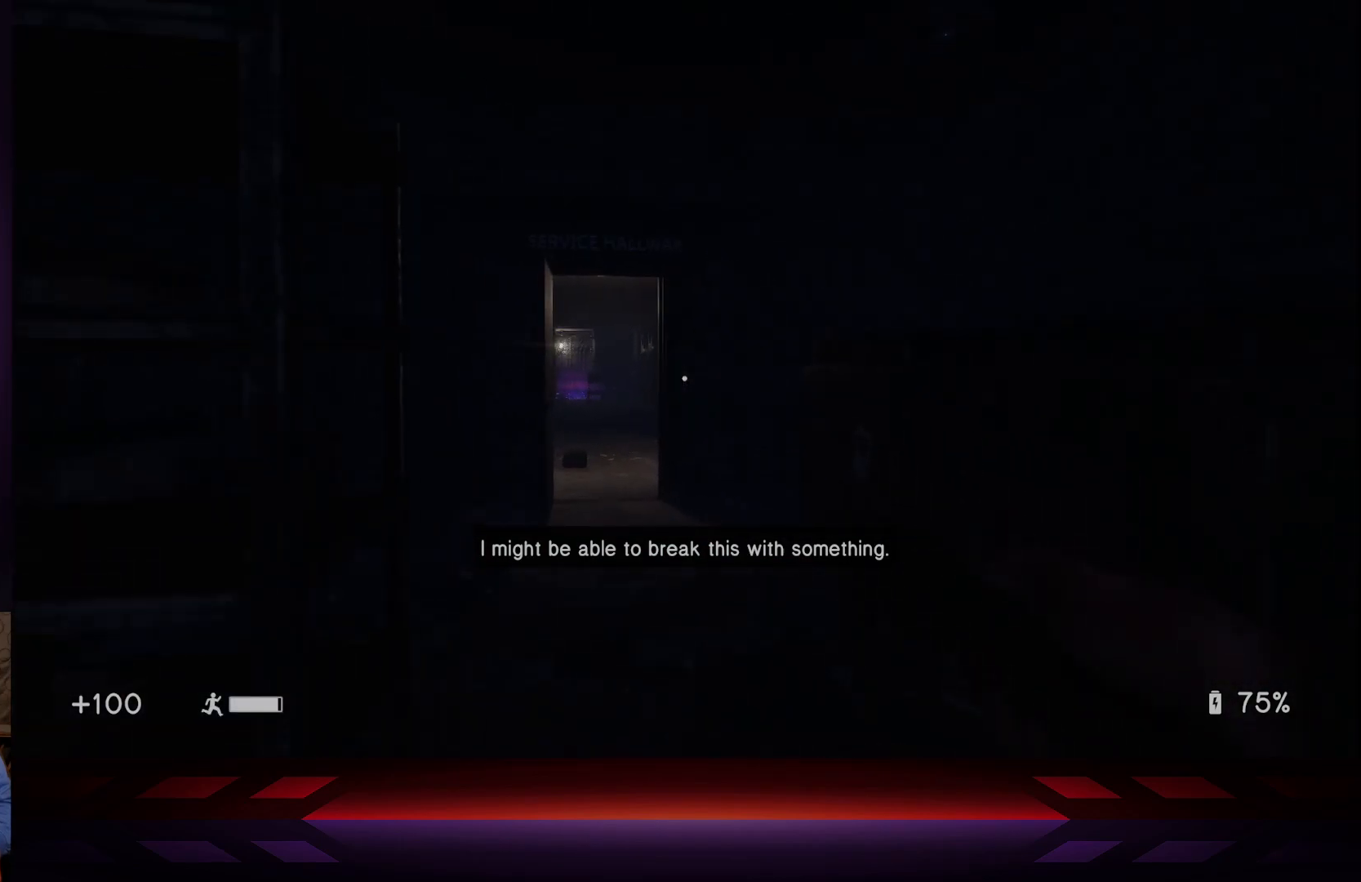
{"buttons": ["L3"], "left_stick": "up", "right_stick": "center", "events": [[183, "right_stick", "left"], [317, "right_stick", "center"], [350, "L3", "down"]]}
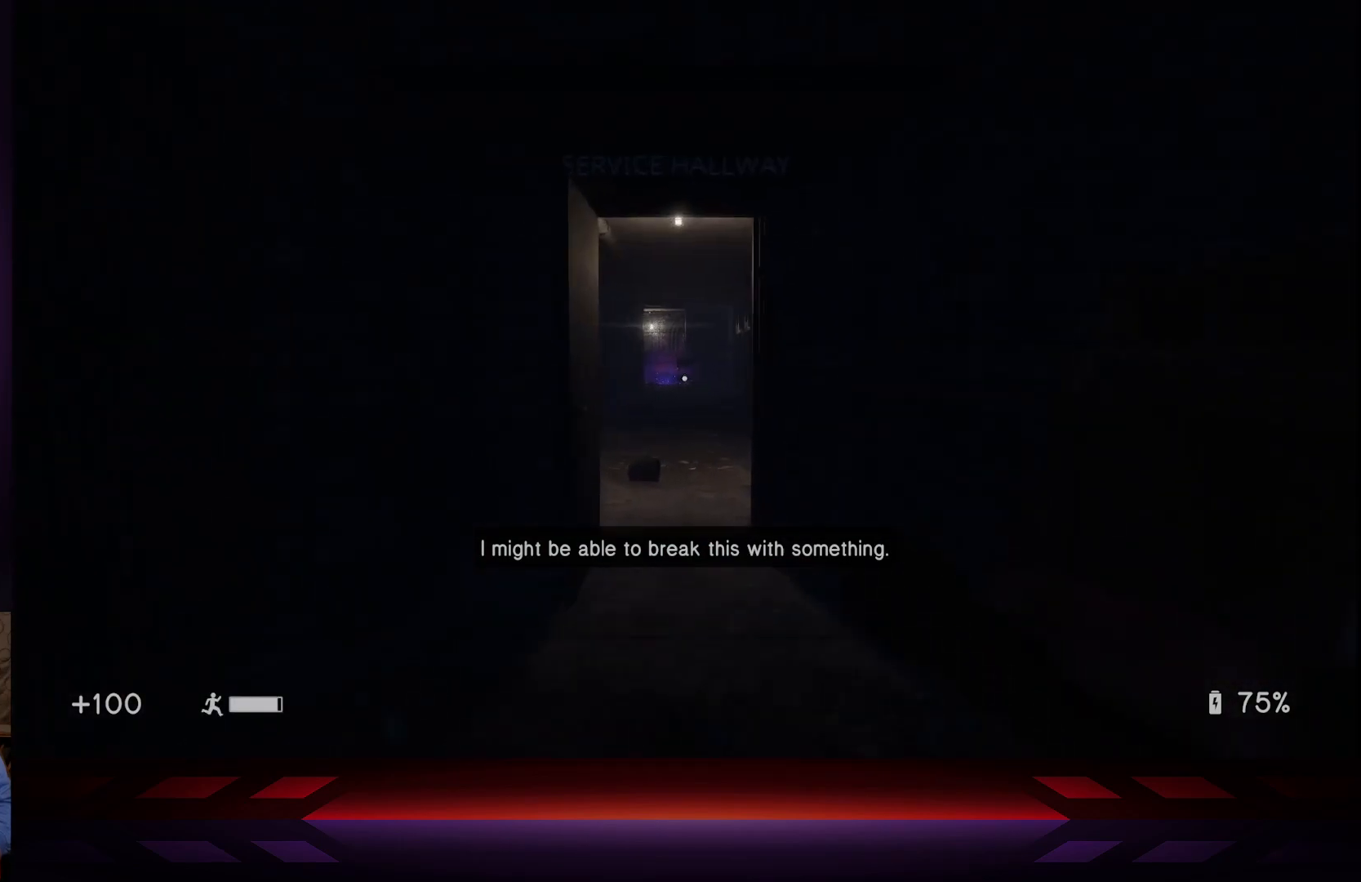
{"buttons": [], "left_stick": "up", "right_stick": "center", "events": [[33, "L3", "up"]]}
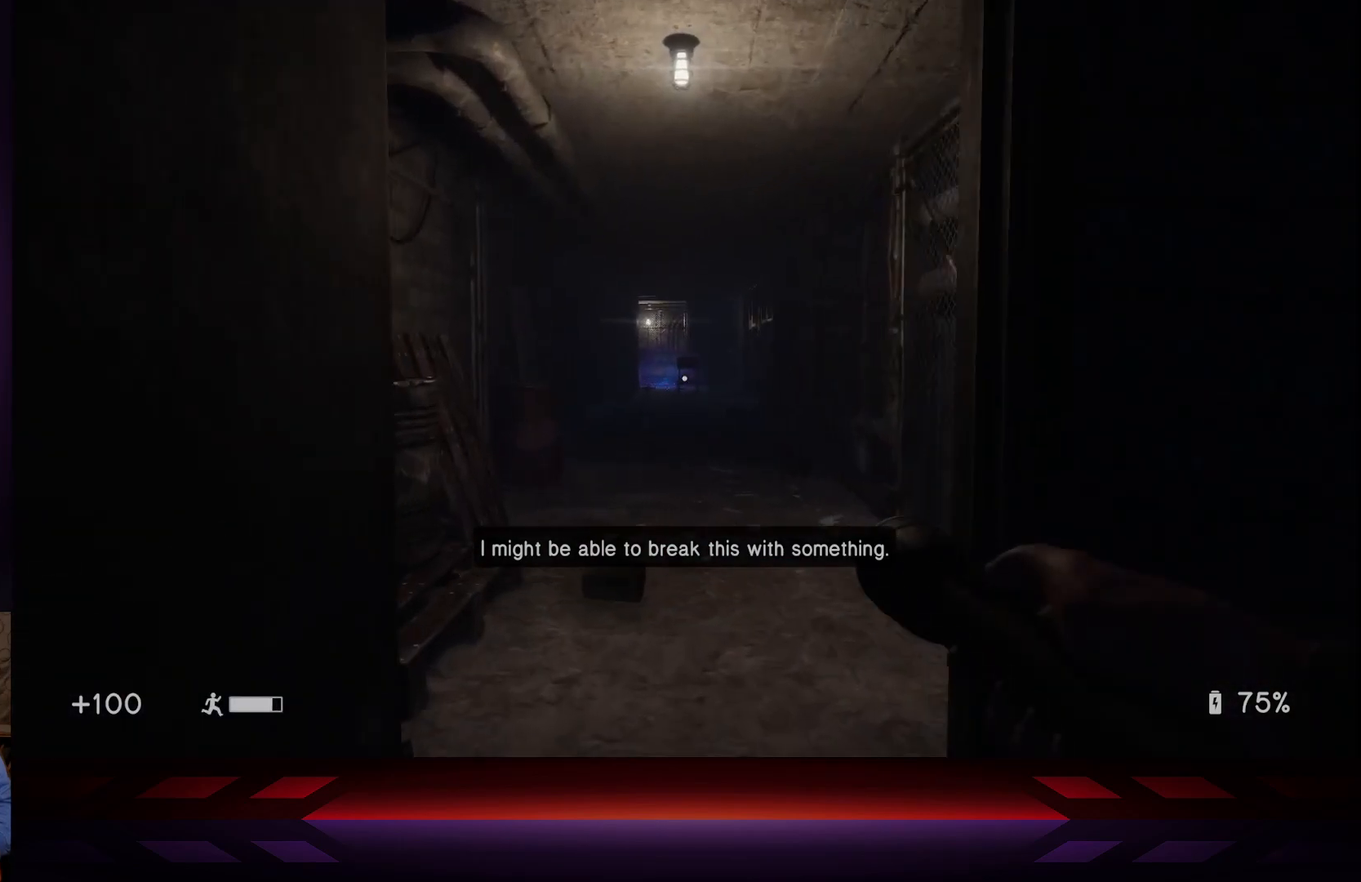
{"buttons": [], "left_stick": "up", "right_stick": "center", "events": []}
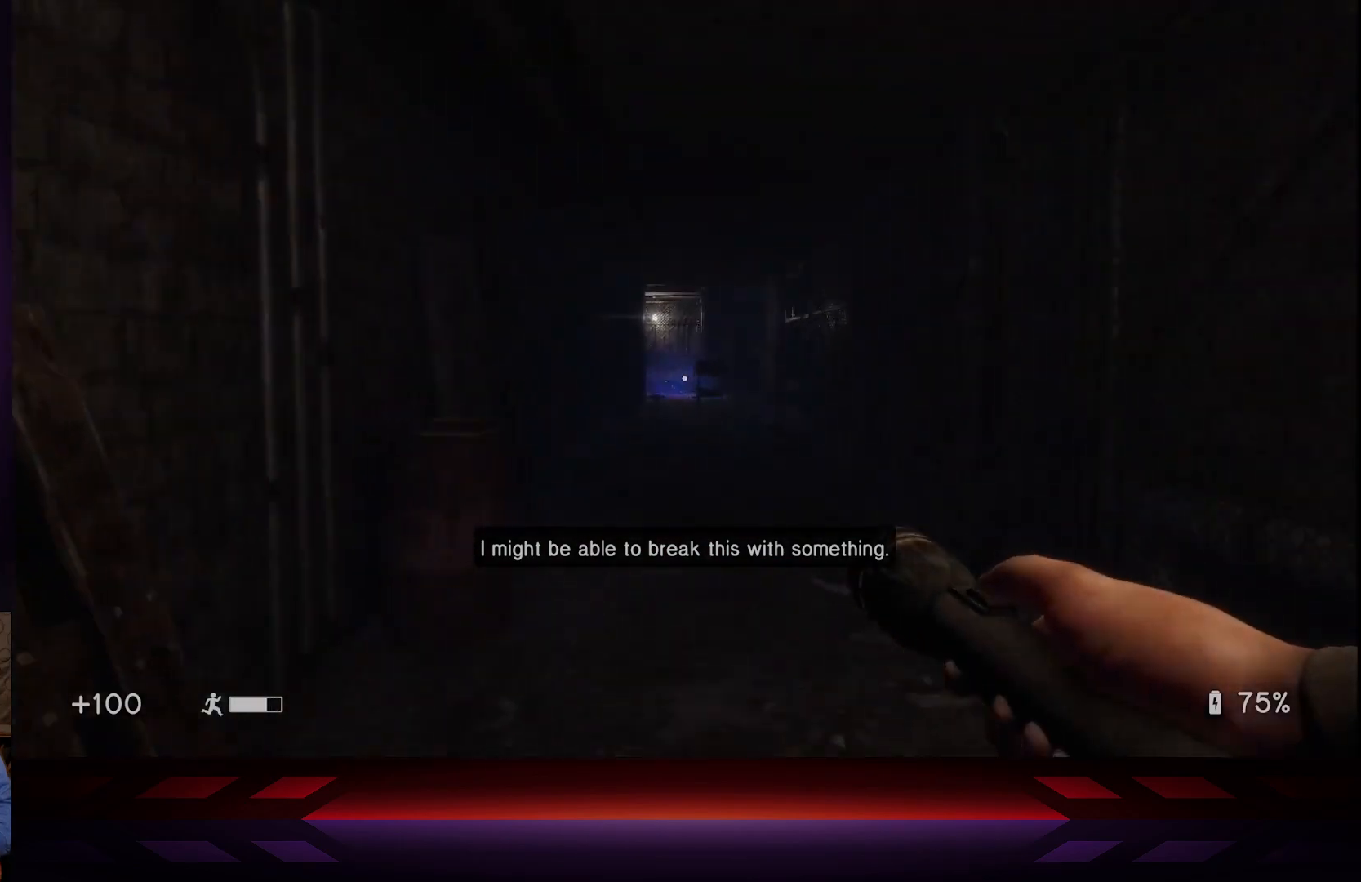
{"buttons": [], "left_stick": "up", "right_stick": "down-left", "events": [[417, "right_stick", "down-left"]]}
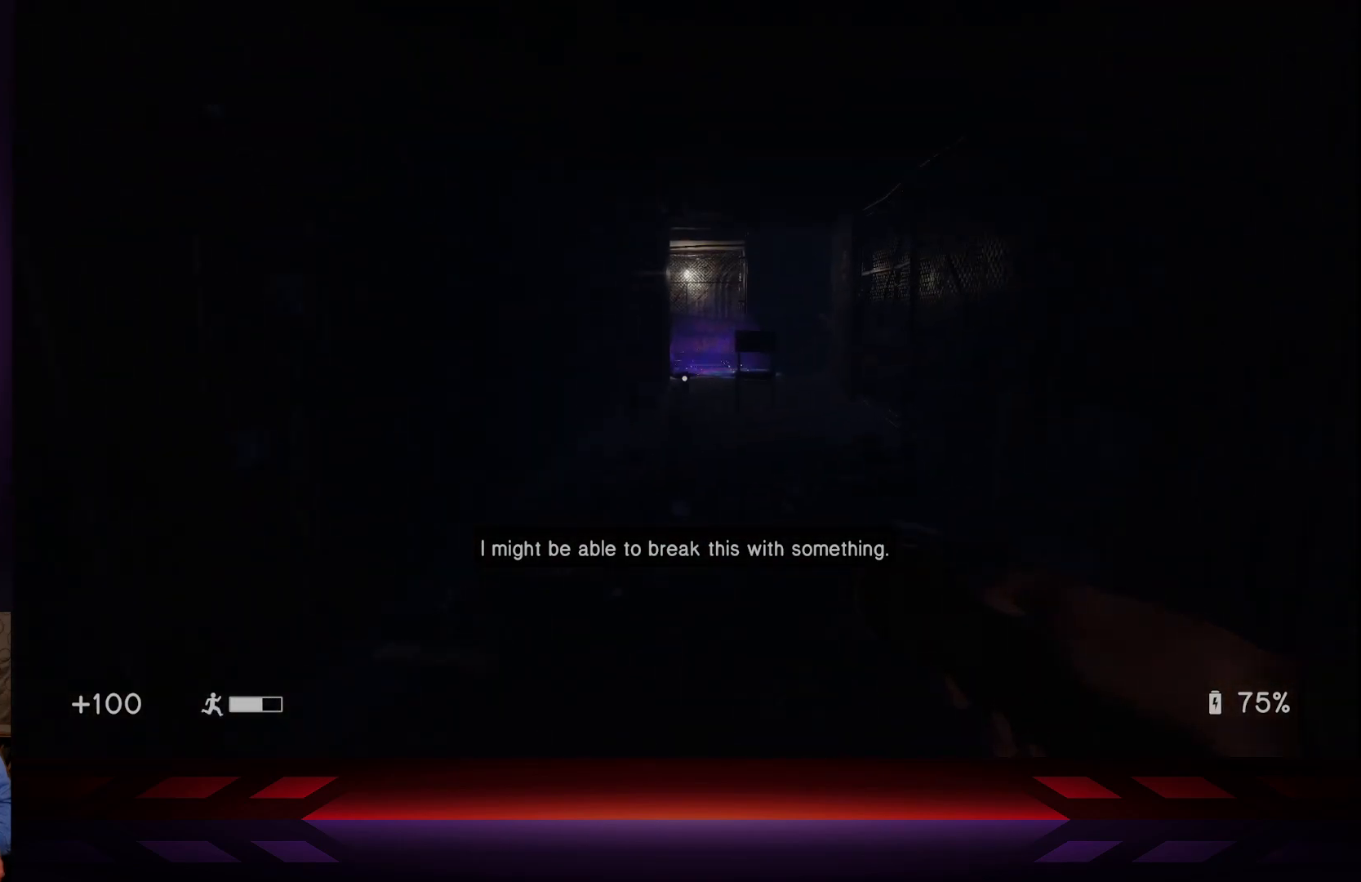
{"buttons": [], "left_stick": "up", "right_stick": "center", "events": [[50, "right_stick", "center"]]}
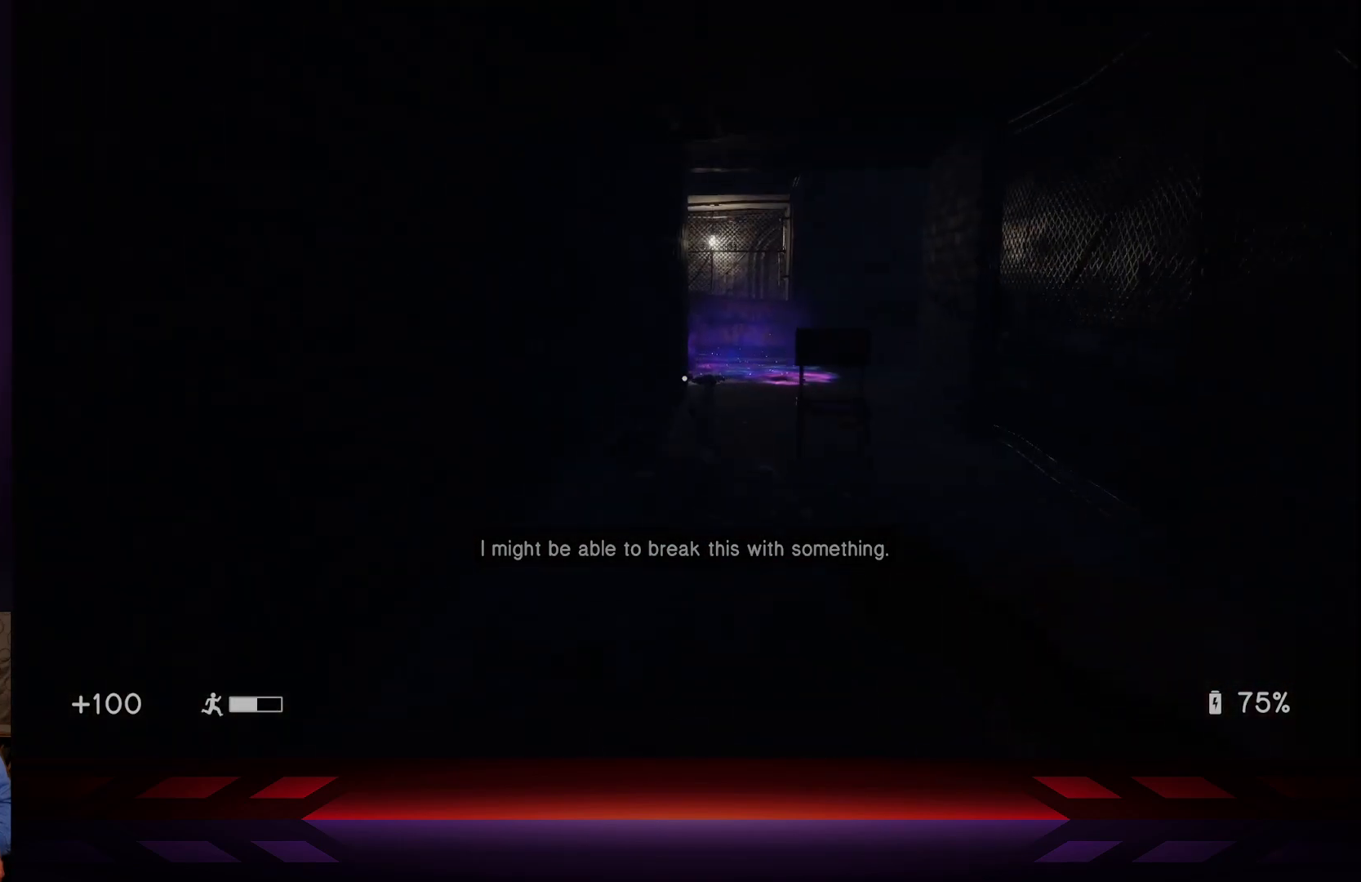
{"buttons": [], "left_stick": "up", "right_stick": "right", "events": [[367, "right_stick", "right"]]}
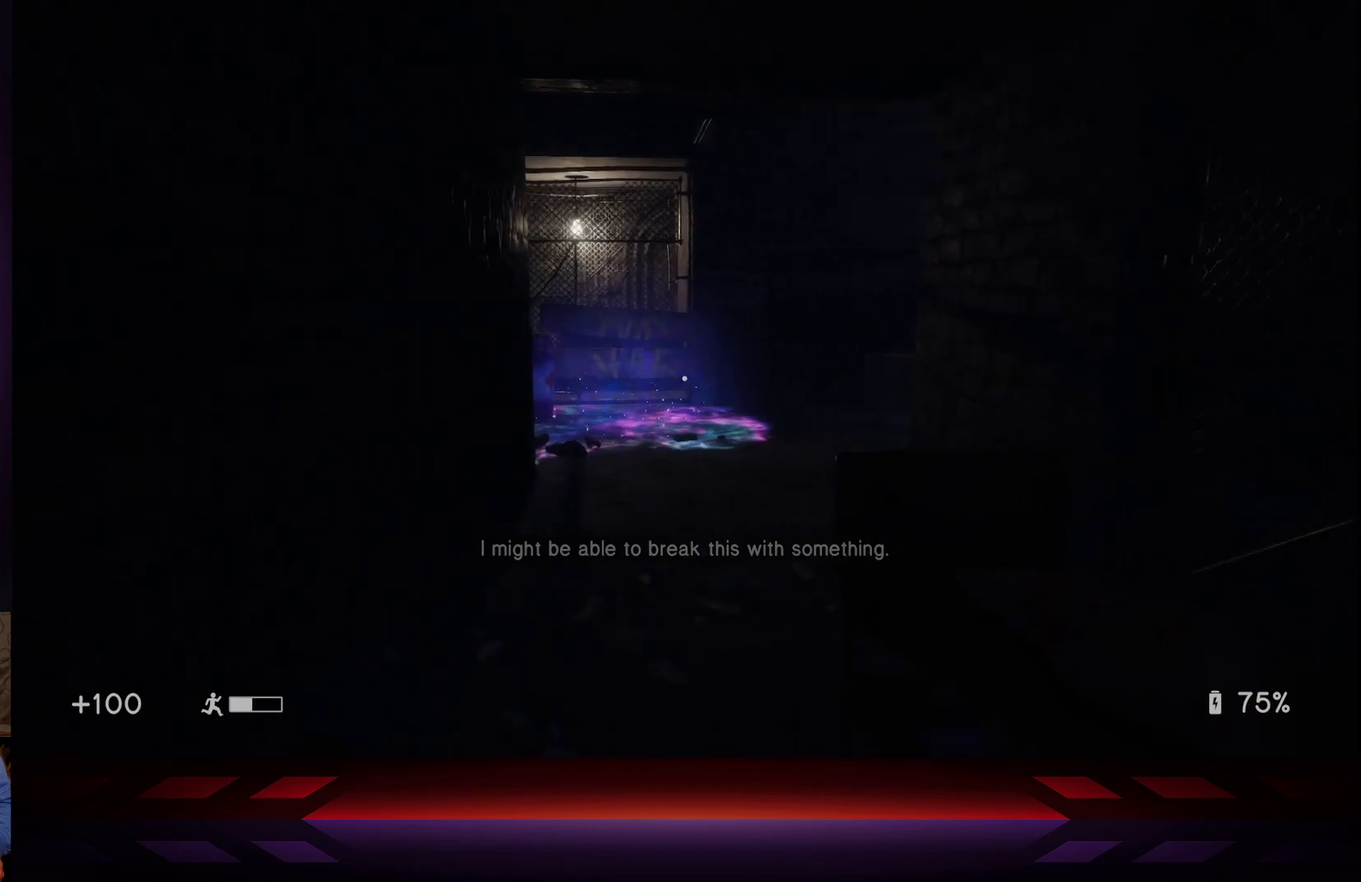
{"buttons": [], "left_stick": "down-right", "right_stick": "down-right", "events": [[333, "left_stick", "down"], [467, "left_stick", "down-right"], [500, "right_stick", "down-right"]]}